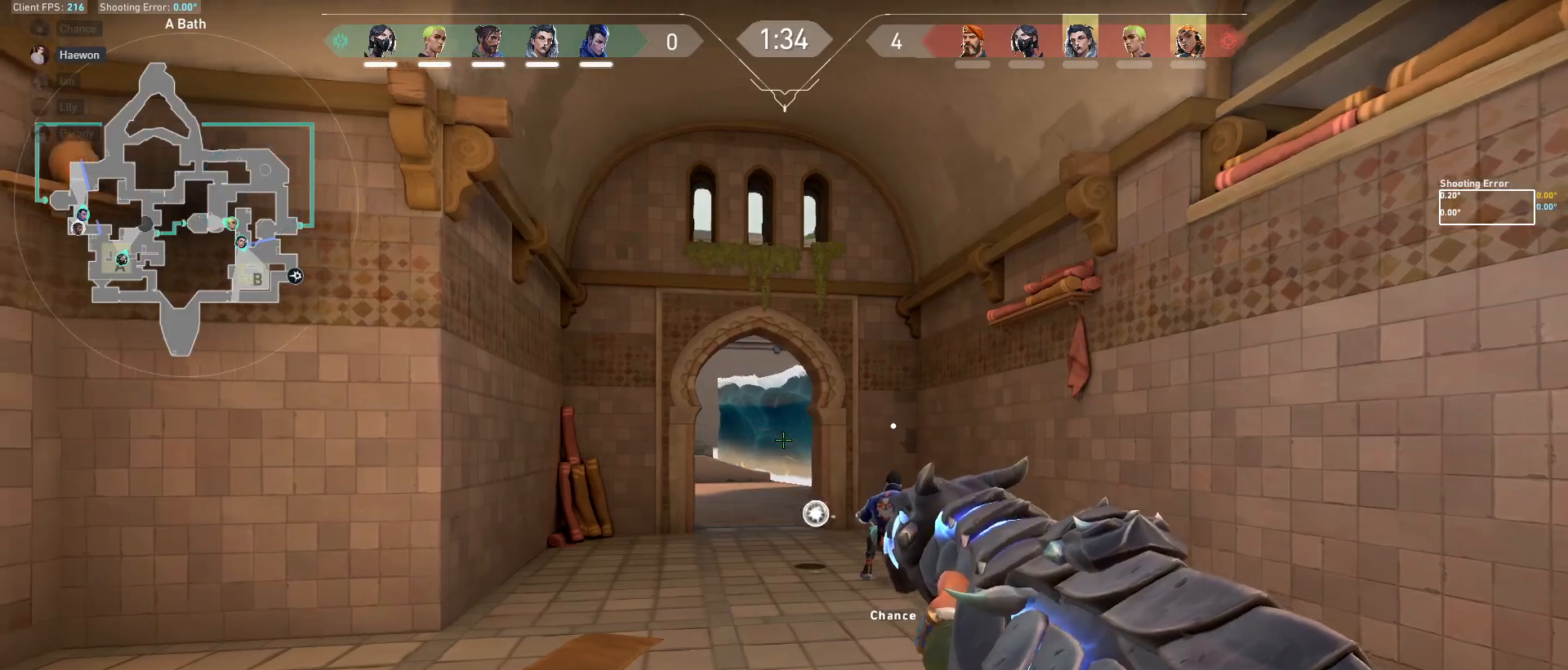
Gameplay with keyboard and mouse; each line is a JSON object with the keys and mouse buttons held at the frame after it. "events" lists presses ("down") and releases ("up") of "a", "ctrl", "d", "e", "f", "q", "r", "s", "shift", "space", "tab", "w", "mouse_left", "mouse_wheel", "mouse_right", "mouse_mb4" and "mouse_mb5" between this image and that frame as [ms after this image, input, new state], when the widget could be followed in between. "mouse_left", "mouse_wheel", "mouse_right", "mouse_mb4", "mouse_mb5" = the "left", "wheel", "right", "mb4", "mb5" buttons of the "mouse" list. No other keys are recorded. "wheel" means that the mouse wheel is clicked or scrolled. Mouse movement is not recorded.
{"keys": ["a", "d"], "mouse": [], "events": [[17, "d", "down"], [33, "a", "up"], [200, "a", "down"], [200, "d", "up"], [333, "a", "up"], [333, "d", "down"], [500, "a", "down"]]}
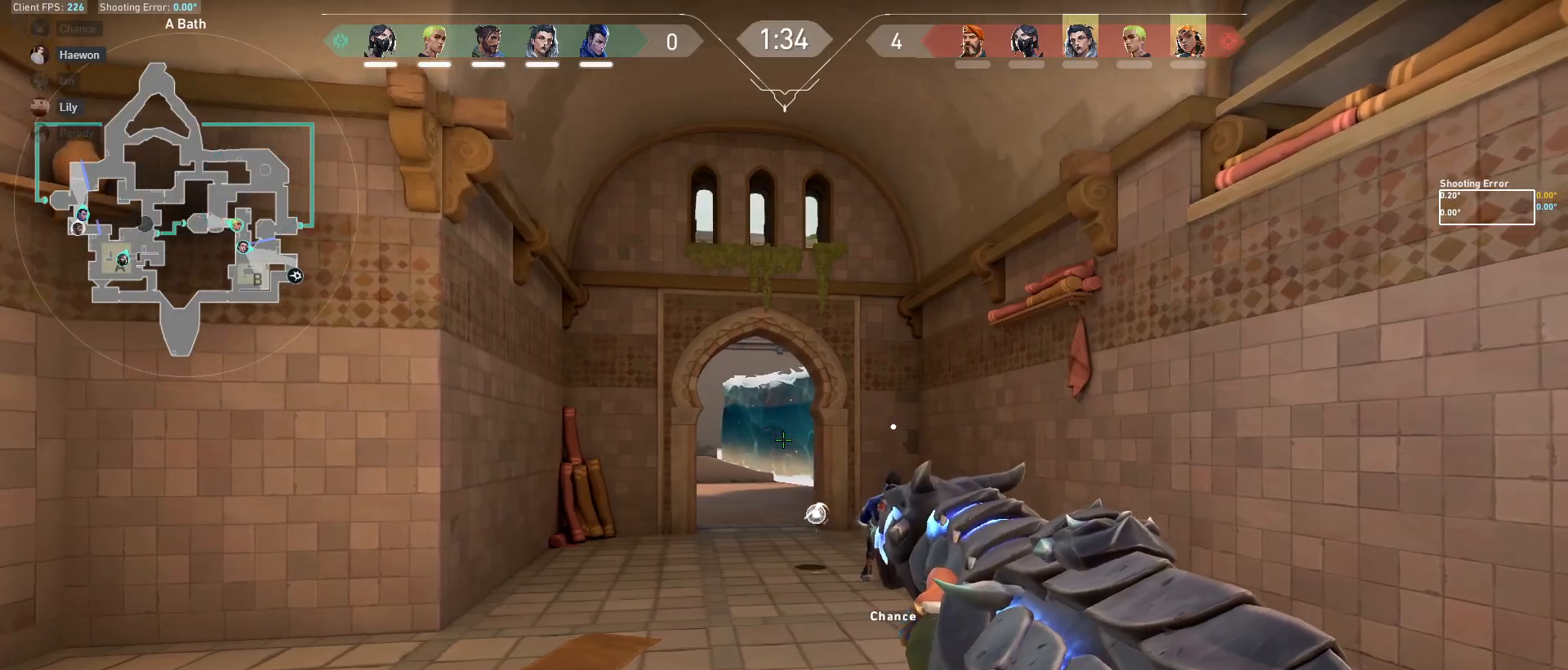
{"keys": ["d"], "mouse": [], "events": [[17, "d", "up"], [183, "a", "up"], [183, "d", "down"], [333, "a", "down"], [350, "d", "up"], [483, "d", "down"], [500, "a", "up"]]}
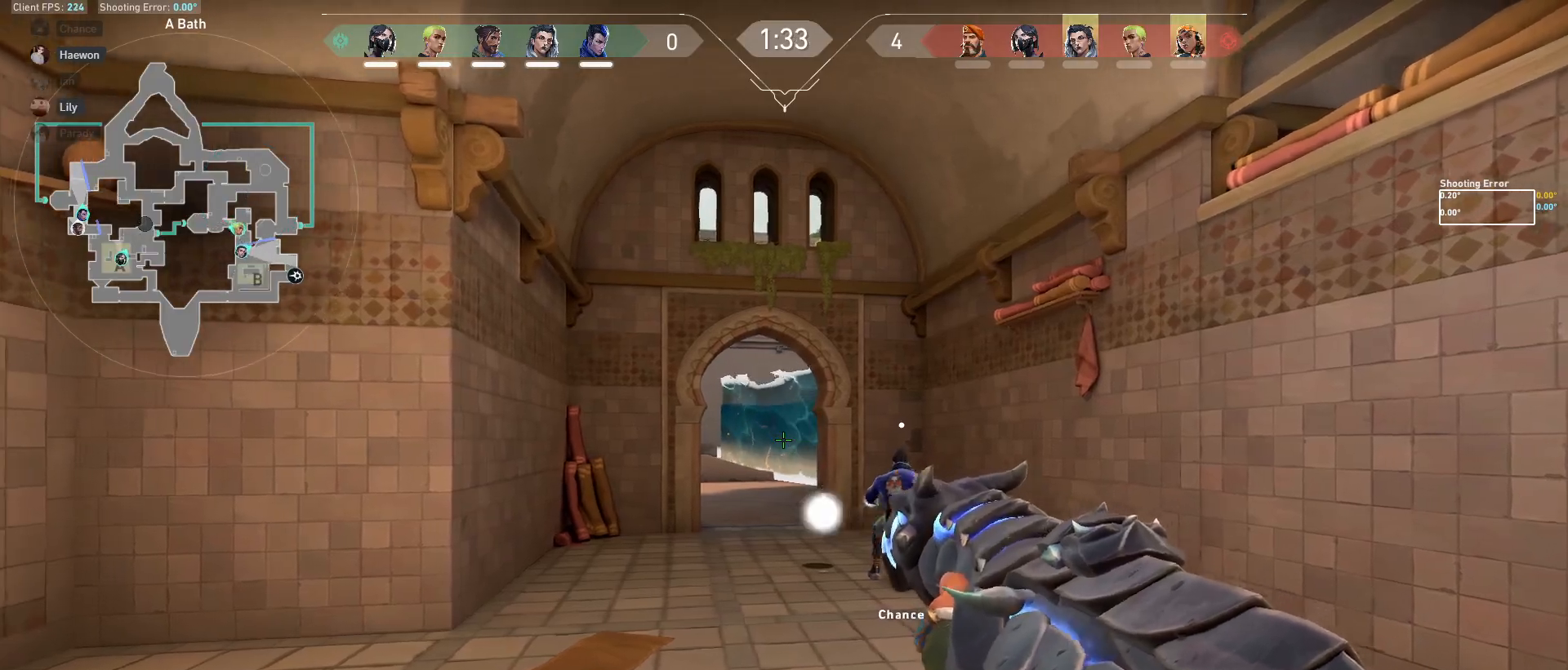
{"keys": ["d"], "mouse": [], "events": []}
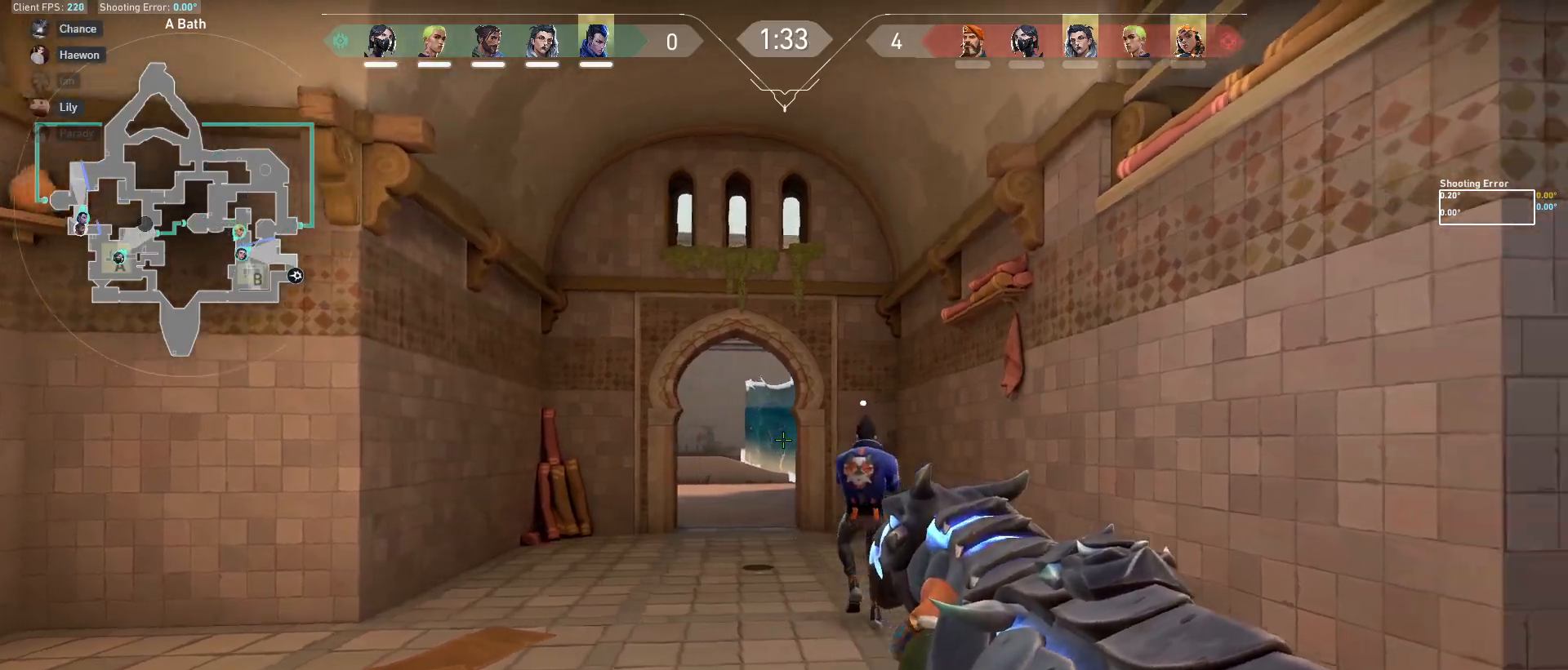
{"keys": ["d"], "mouse": [], "events": []}
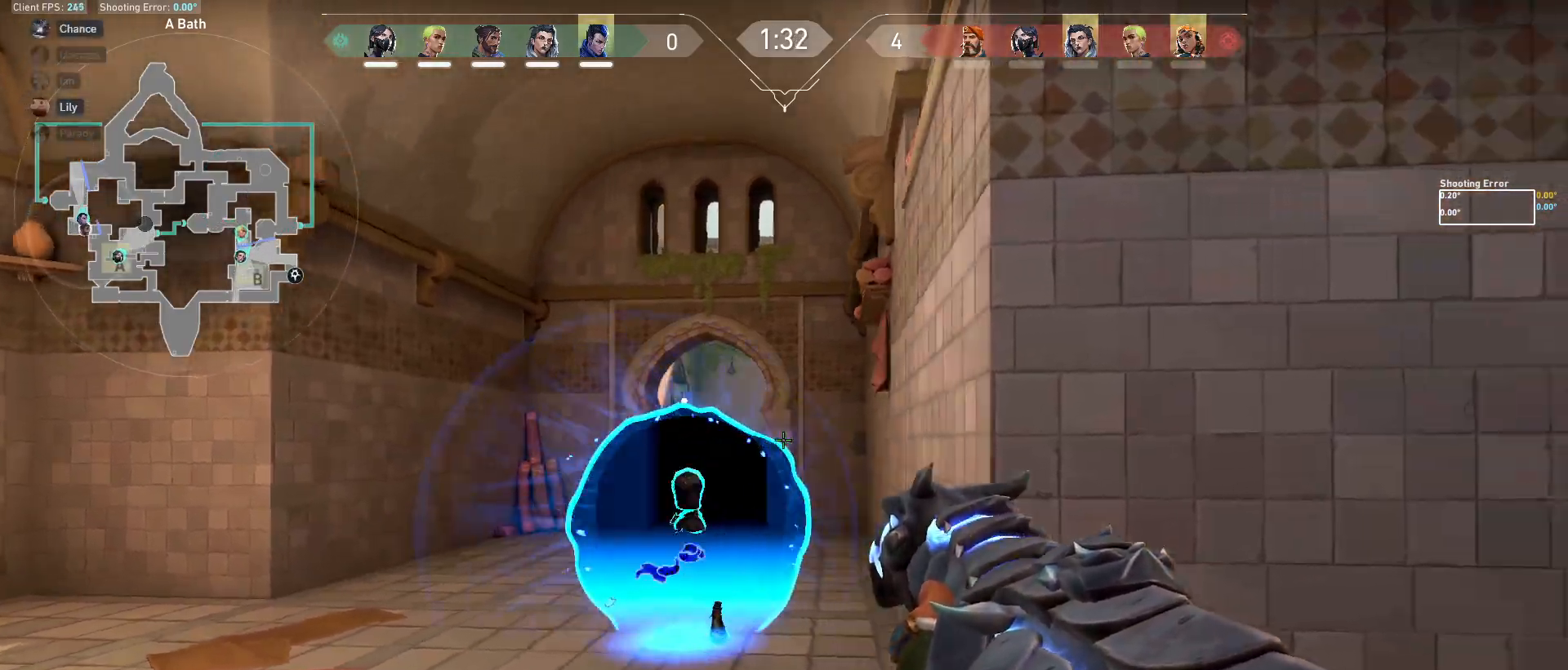
{"keys": ["w"], "mouse": [], "events": [[267, "w", "down"], [433, "d", "up"]]}
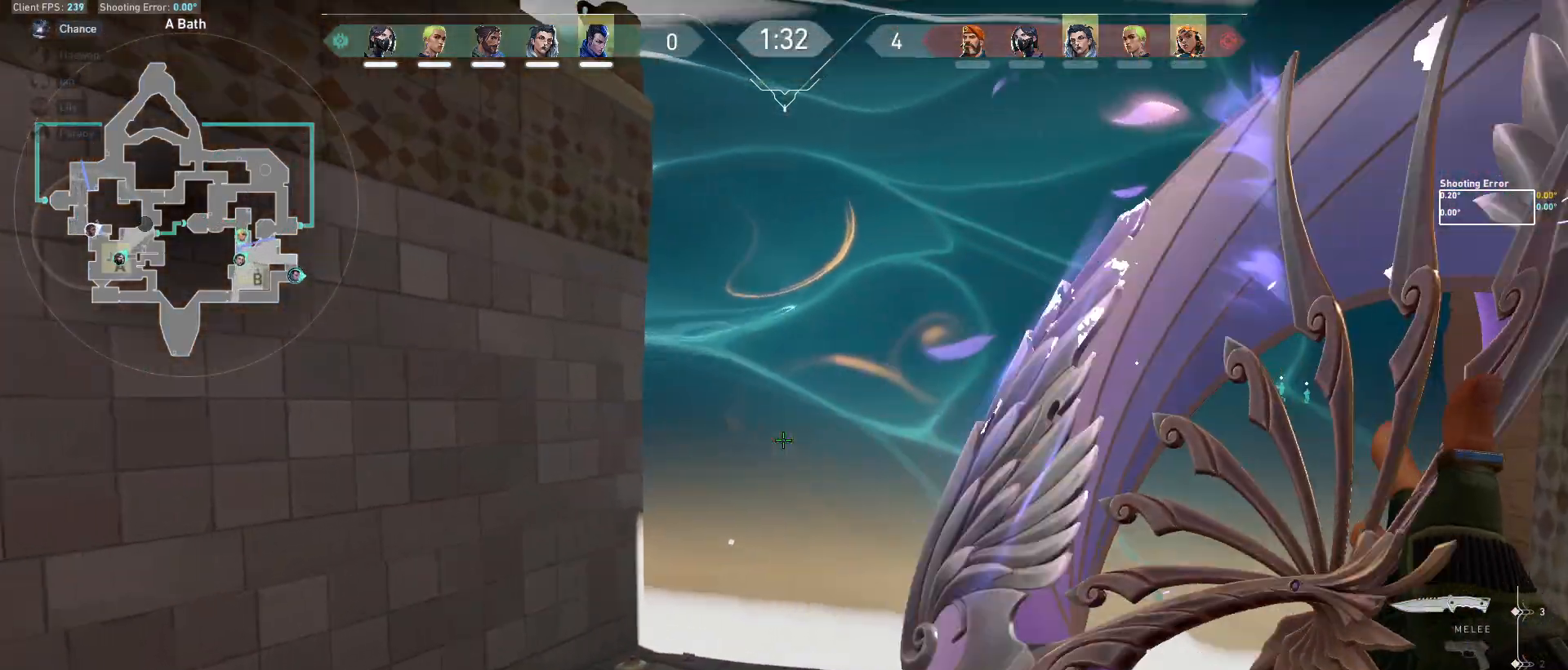
{"keys": ["w"], "mouse": [], "events": []}
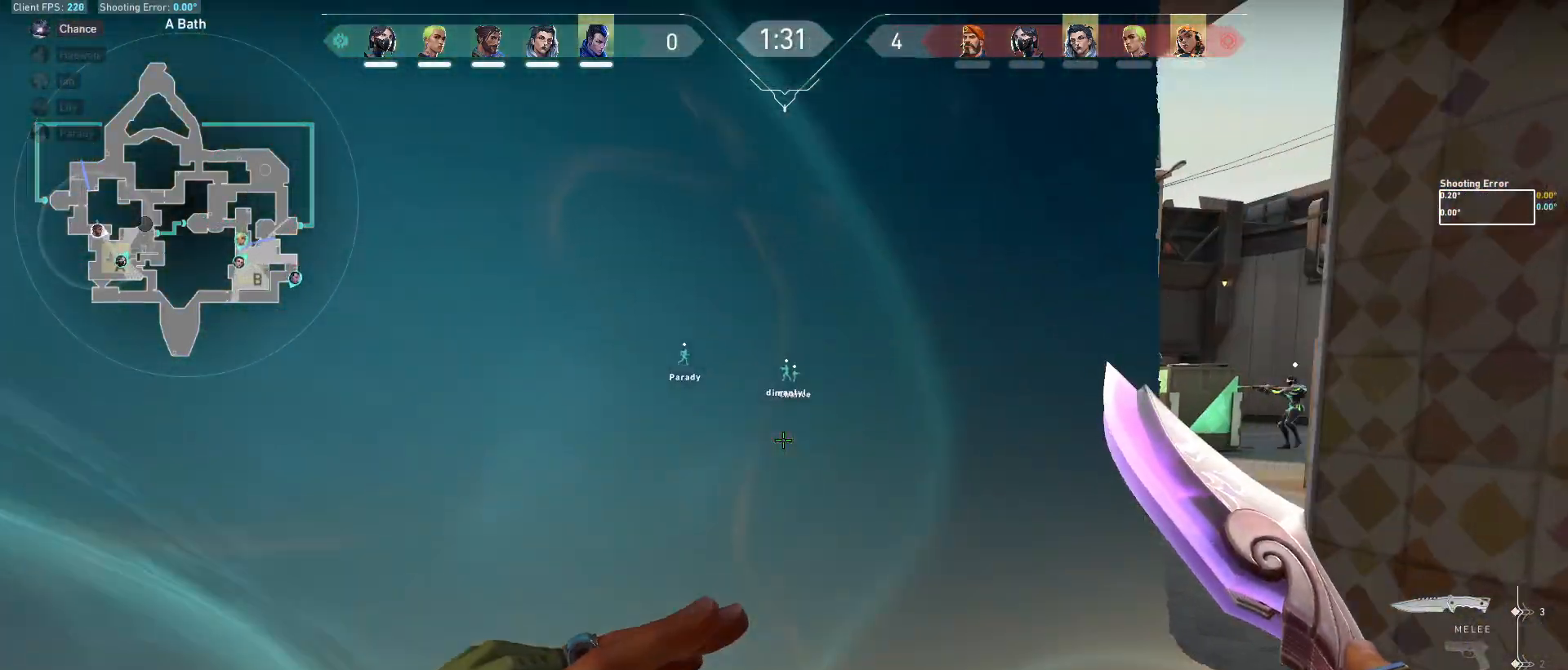
{"keys": ["d", "w"], "mouse": [], "events": [[483, "d", "down"]]}
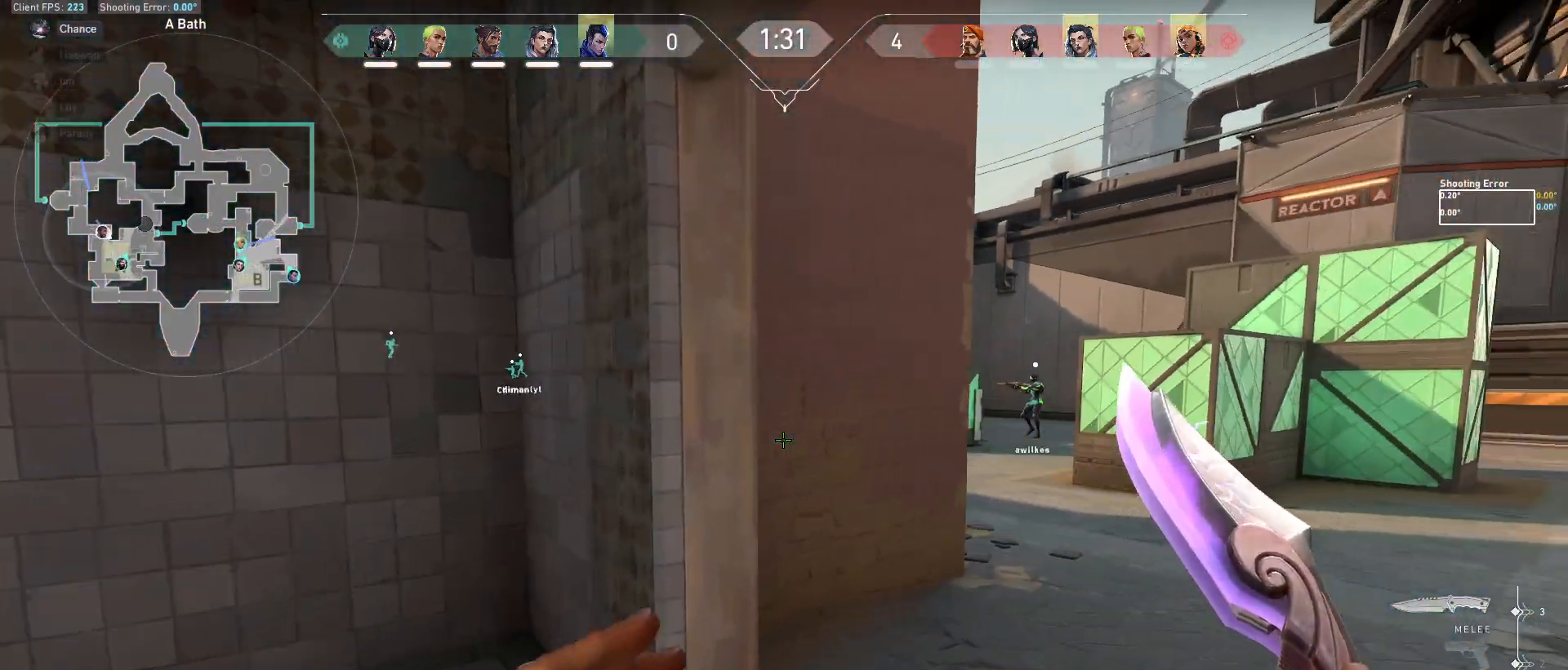
{"keys": ["d"], "mouse": [], "events": [[167, "w", "up"]]}
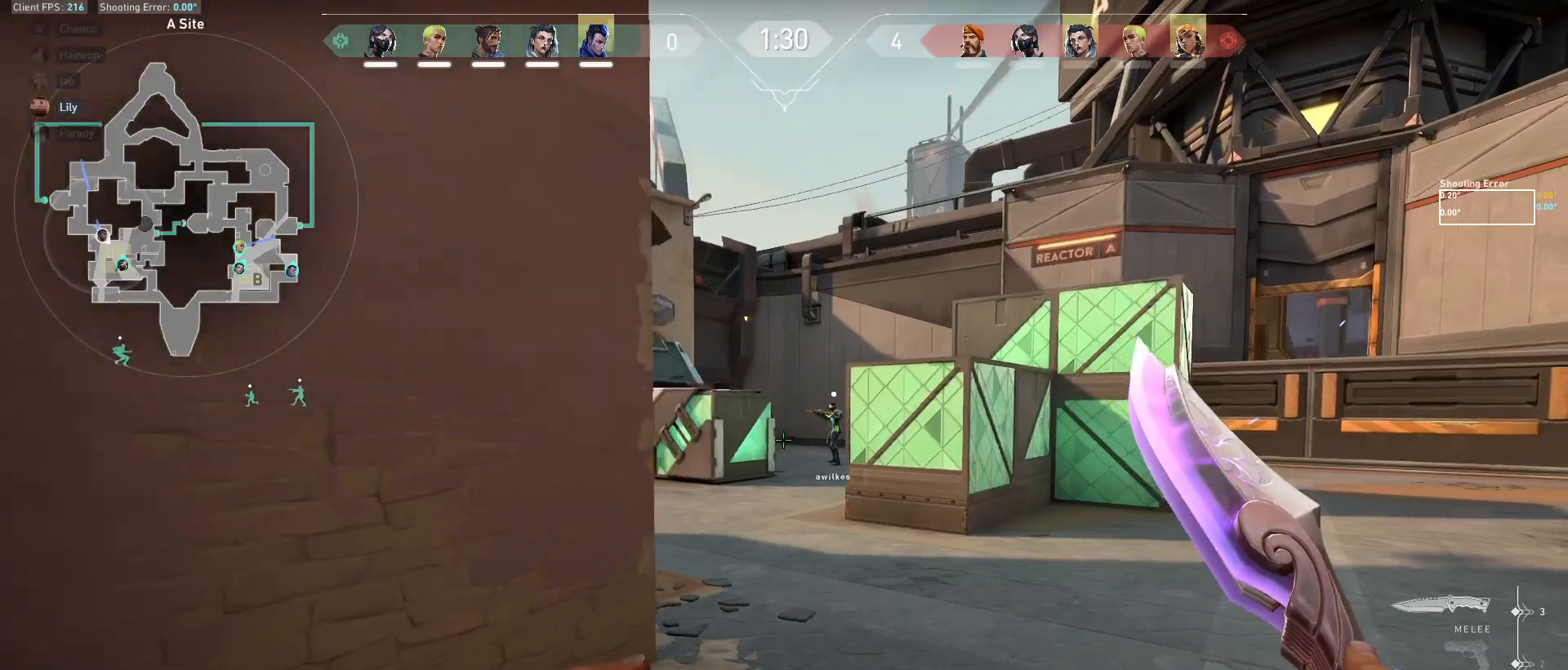
{"keys": ["d"], "mouse": [], "events": []}
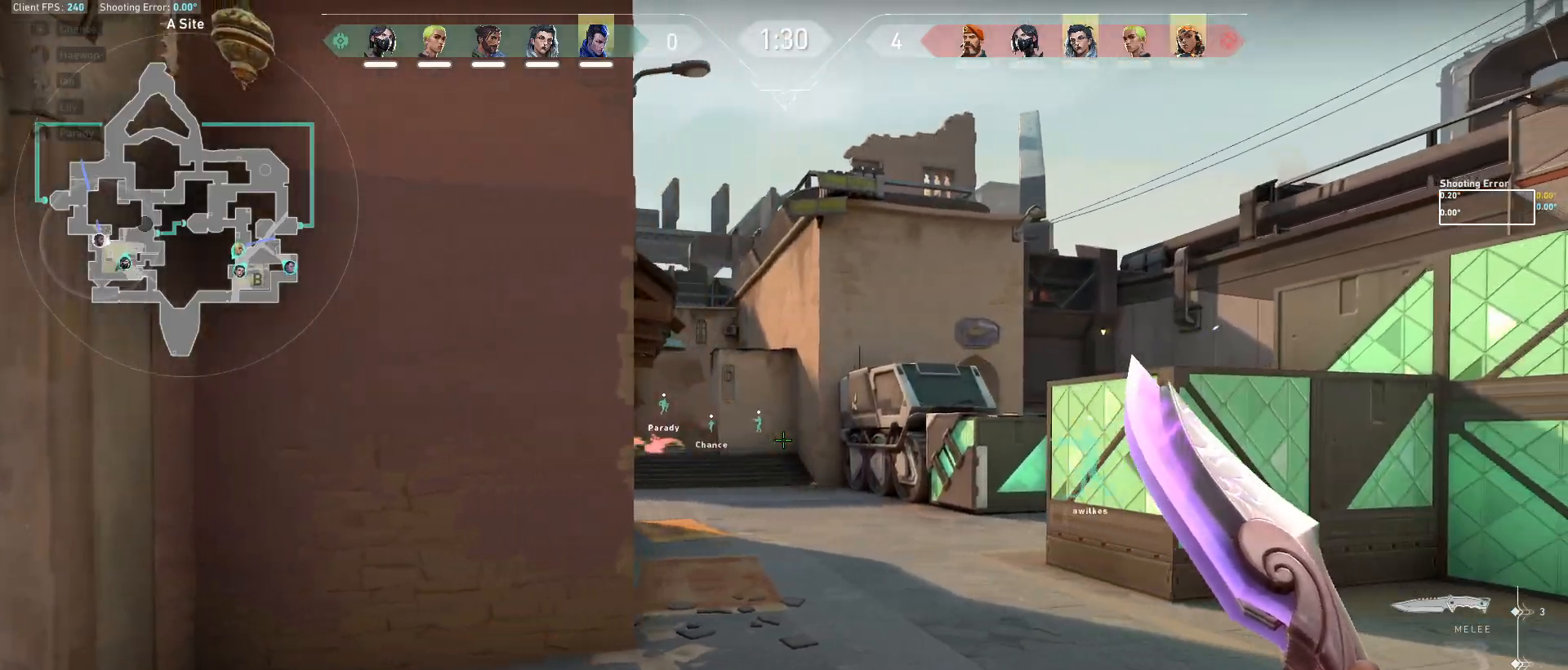
{"keys": ["d"], "mouse": [], "events": []}
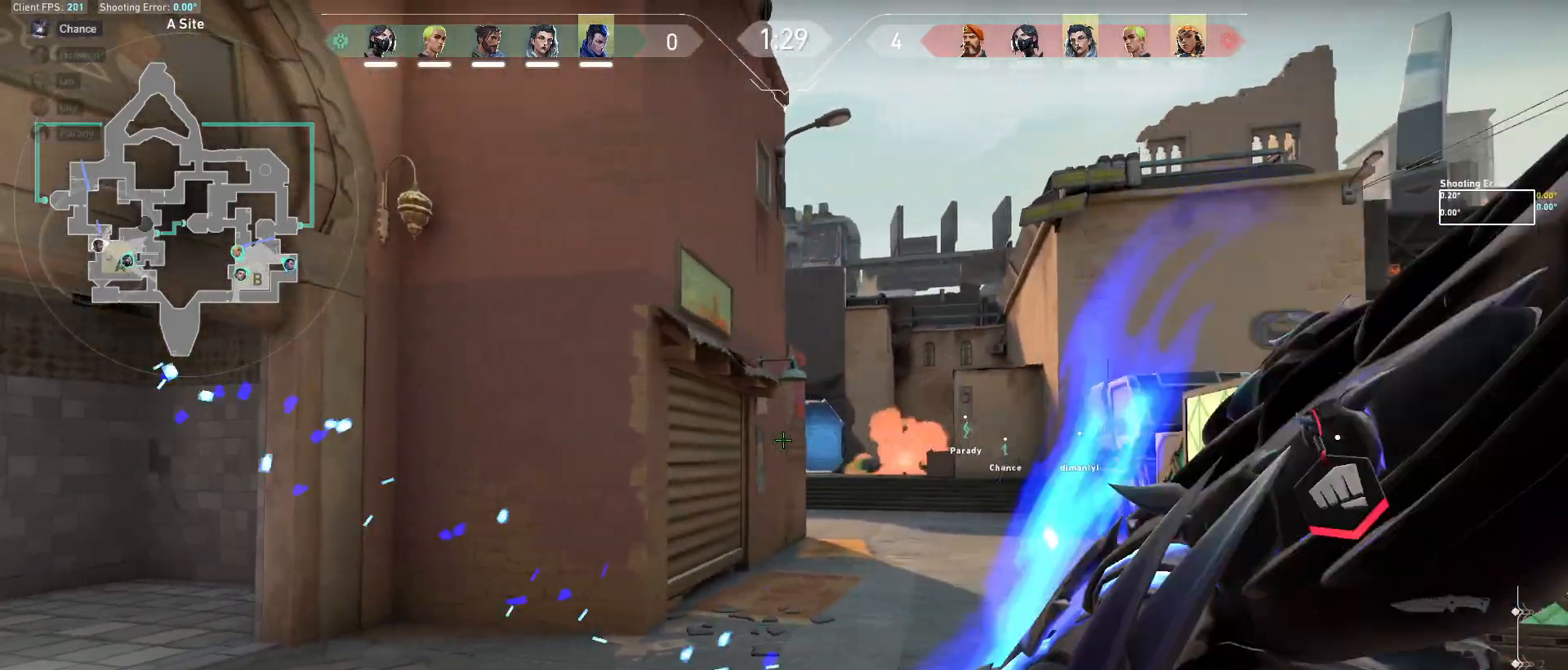
{"keys": ["d", "s"], "mouse": [], "events": [[50, "s", "down"], [150, "a", "down"], [217, "s", "up"], [267, "a", "up"], [400, "s", "down"]]}
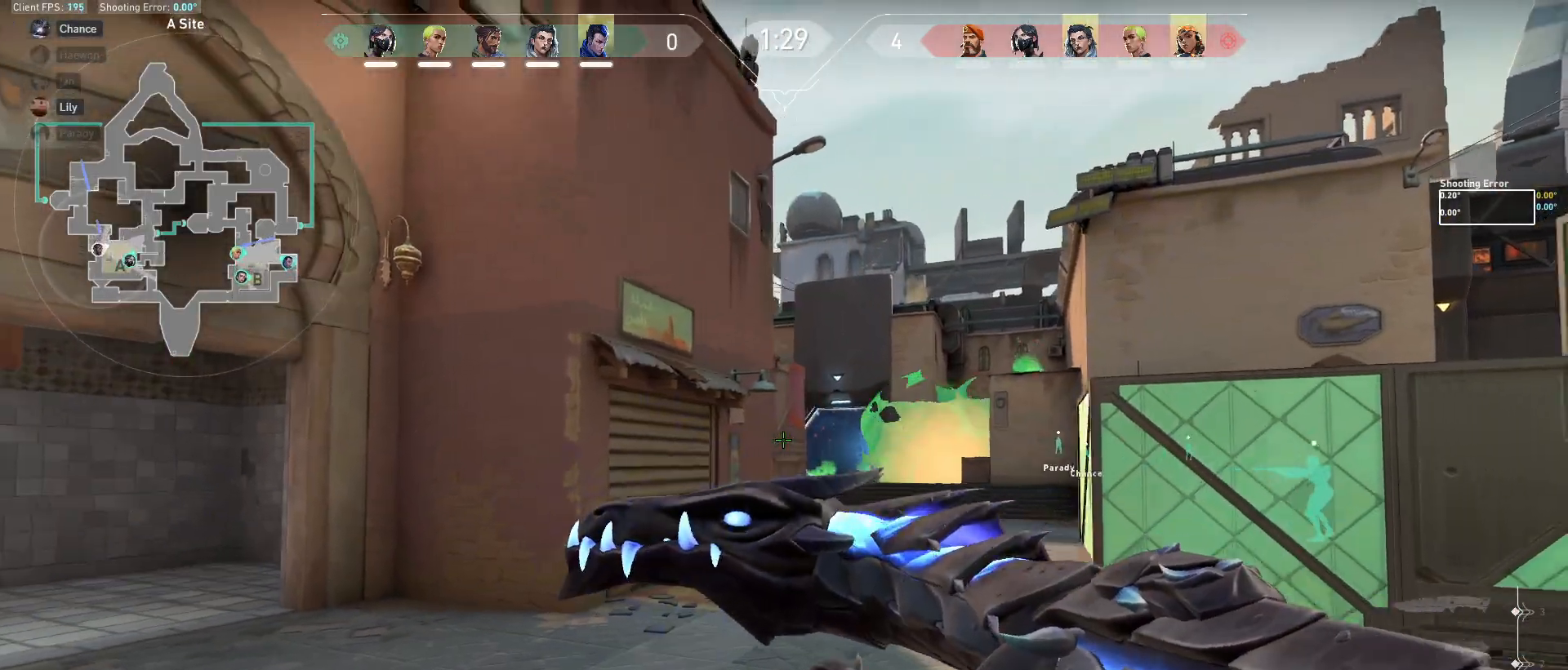
{"keys": ["d", "shift"], "mouse": [], "events": [[233, "shift", "down"], [350, "s", "up"]]}
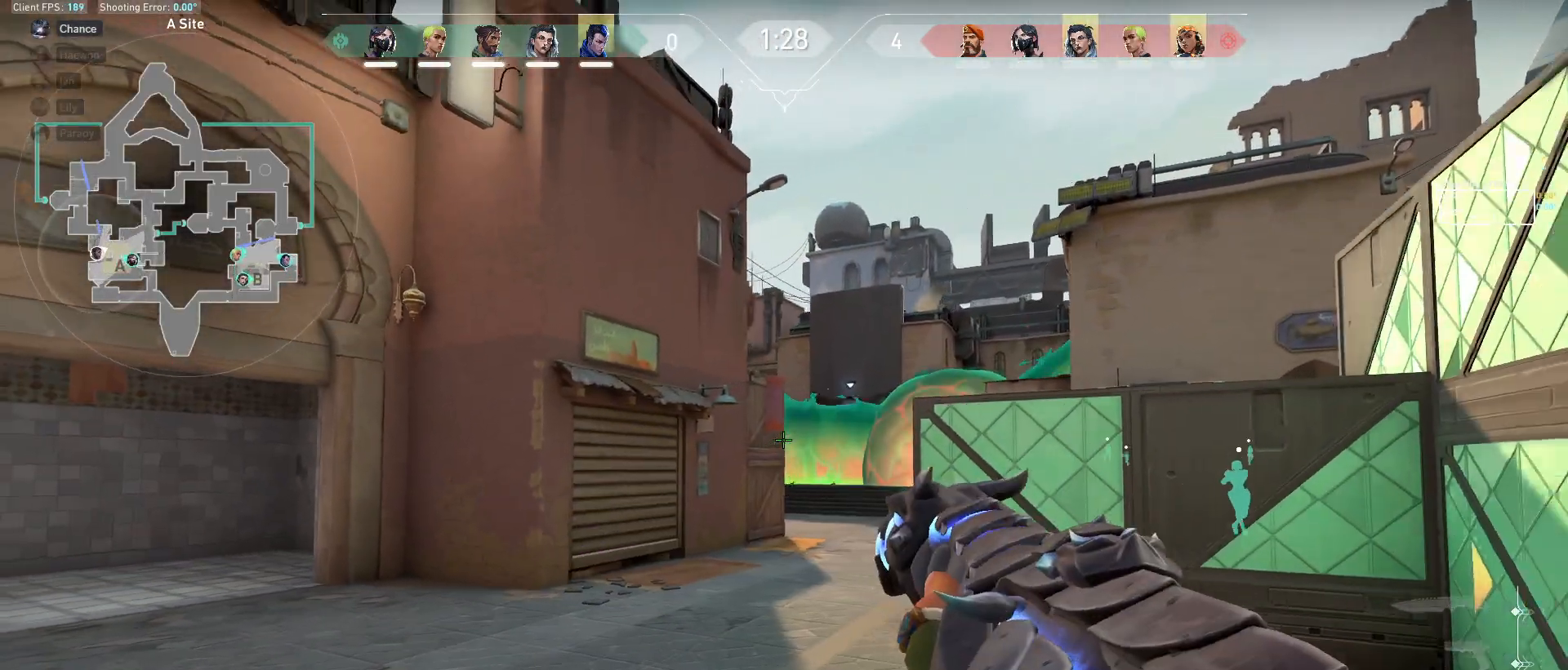
{"keys": ["a", "d", "shift"], "mouse": [], "events": [[483, "a", "down"]]}
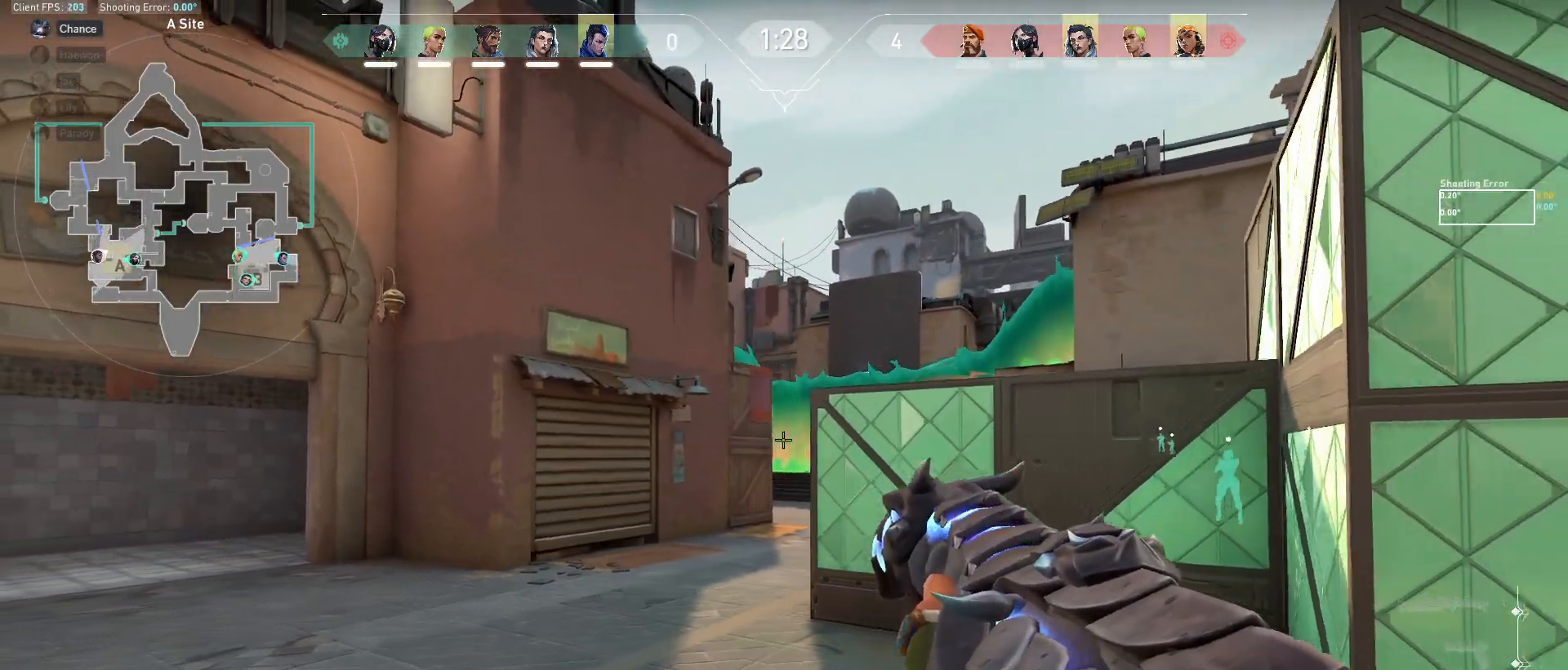
{"keys": ["d"], "mouse": [], "events": [[67, "d", "up"], [100, "shift", "up"], [133, "a", "up"], [167, "d", "down"], [267, "a", "down"], [267, "d", "up"], [383, "a", "up"], [383, "d", "down"]]}
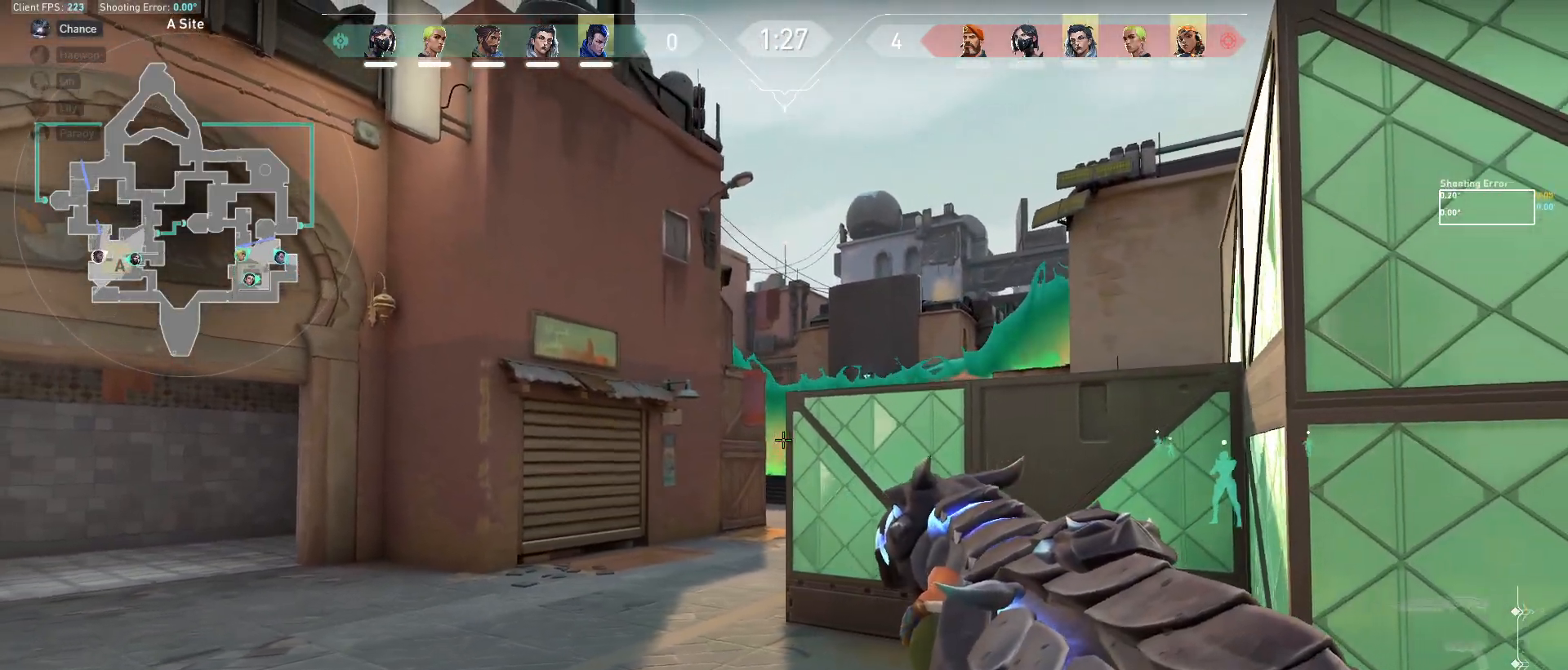
{"keys": ["d", "shift"], "mouse": [], "events": [[183, "shift", "down"]]}
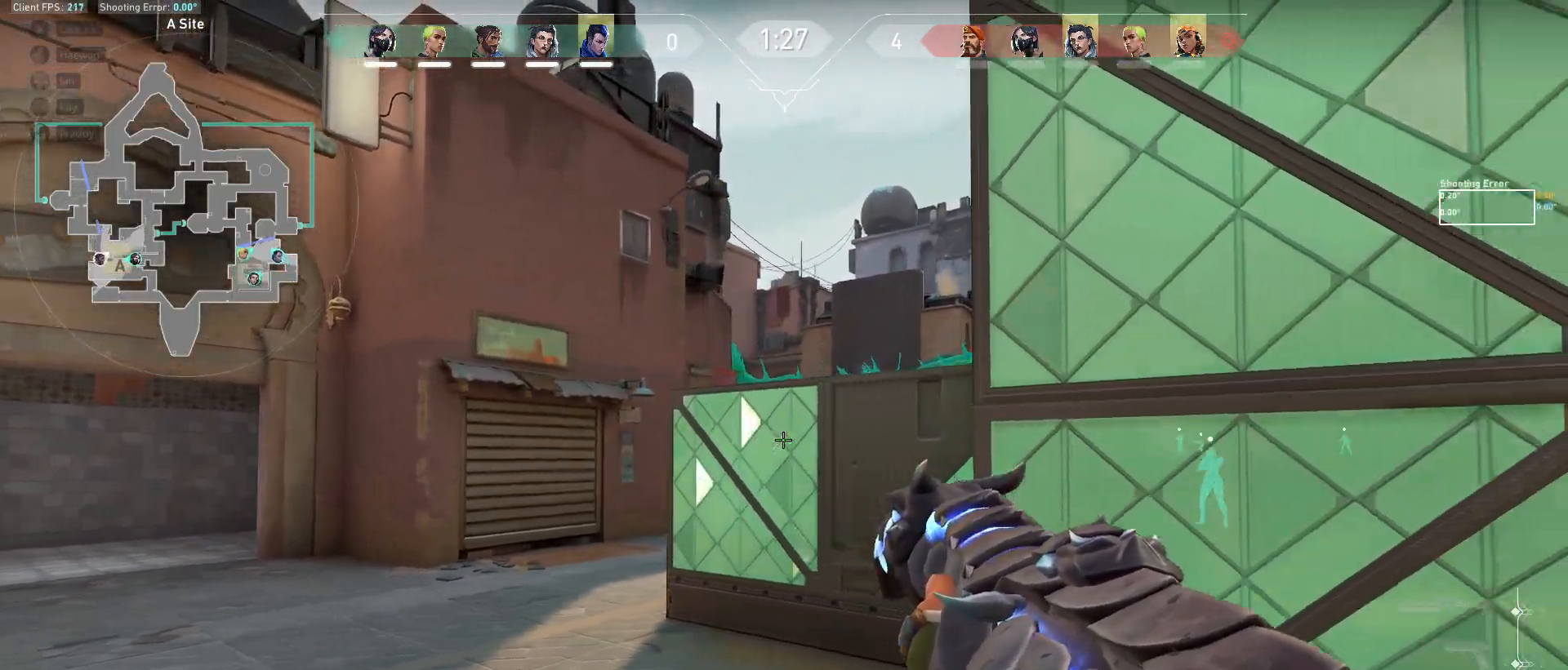
{"keys": ["d", "shift"], "mouse": [], "events": []}
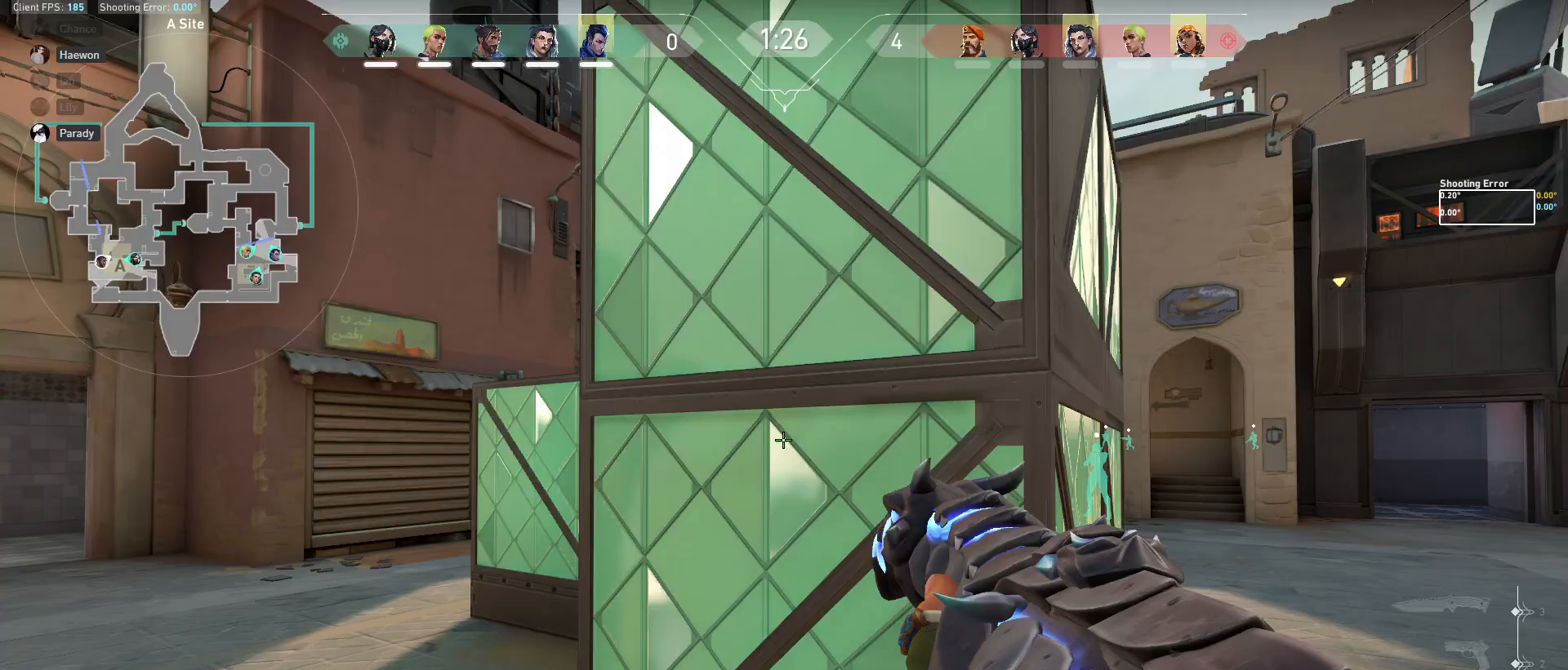
{"keys": ["d", "shift", "w"], "mouse": [], "events": [[250, "w", "down"]]}
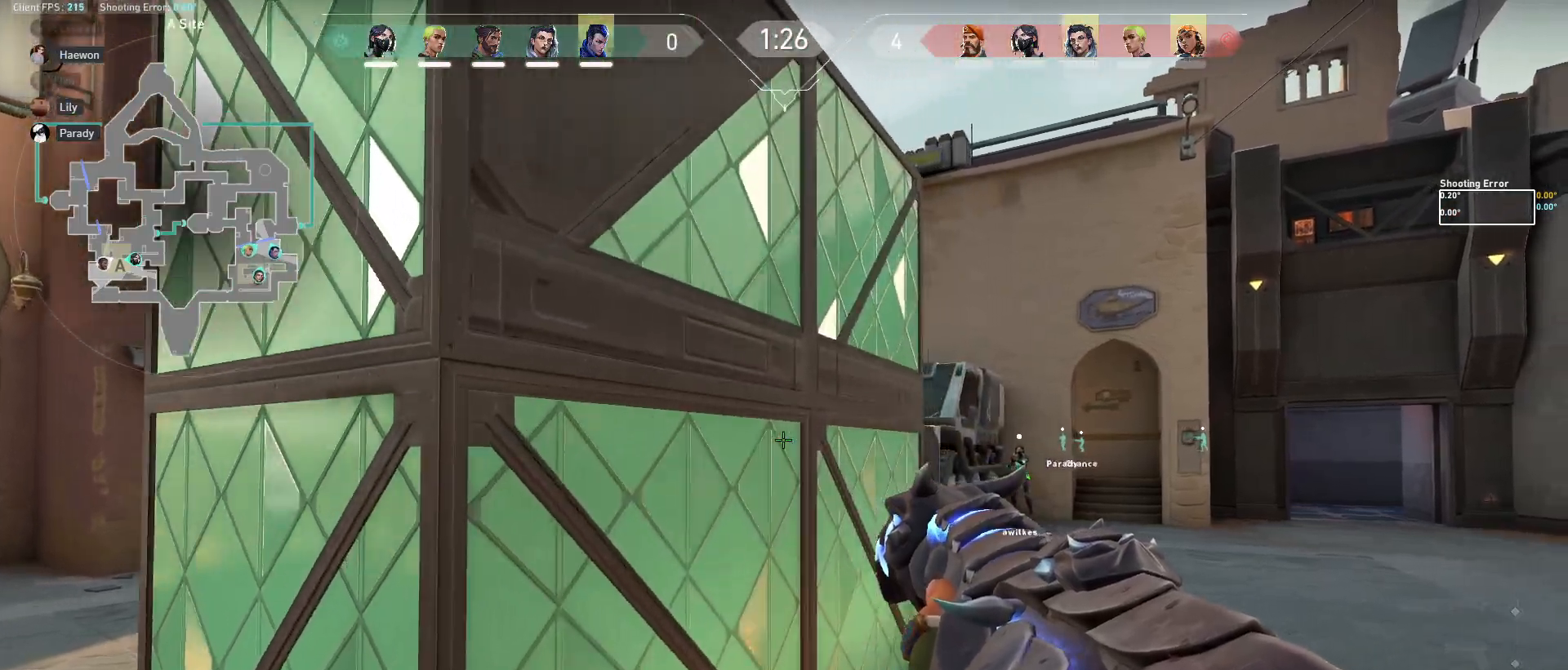
{"keys": ["a", "d", "shift"], "mouse": [], "events": [[317, "w", "up"], [483, "a", "down"]]}
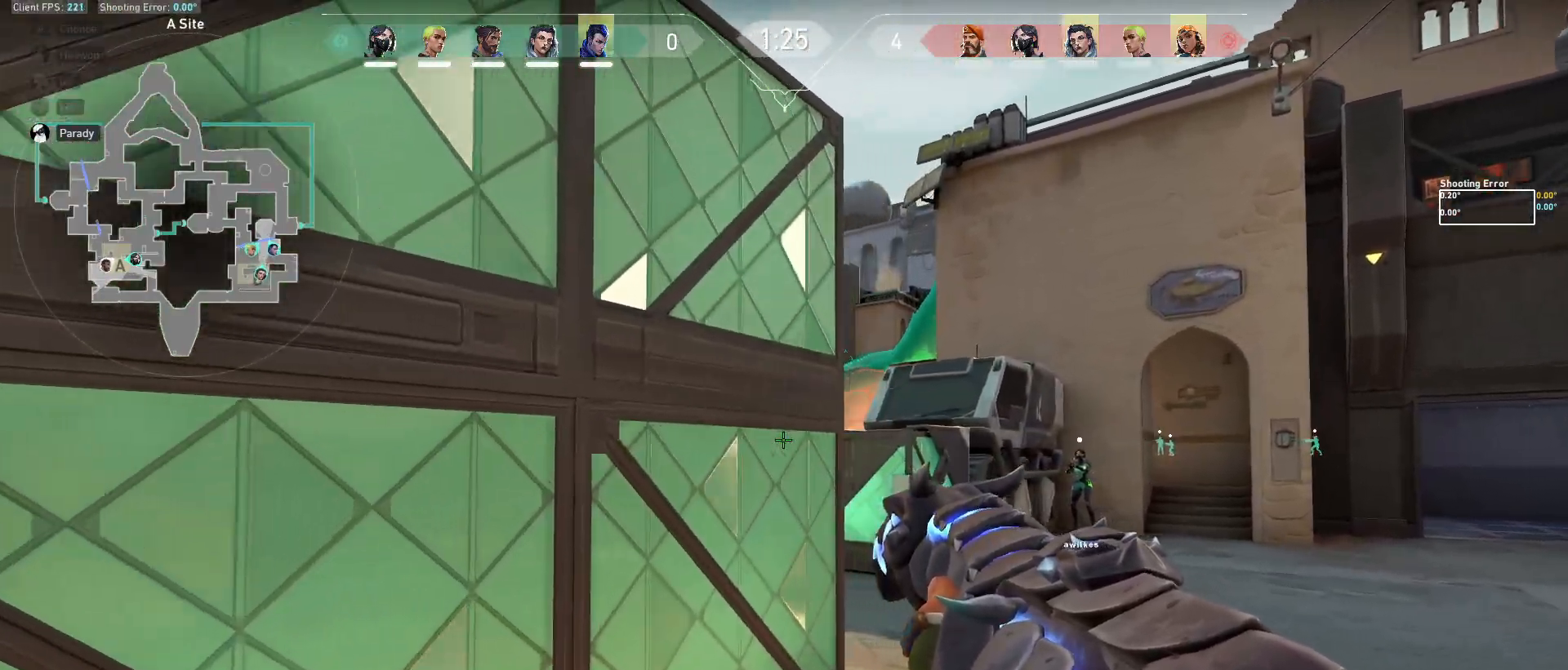
{"keys": ["a", "s", "shift"], "mouse": [], "events": [[17, "d", "up"], [67, "shift", "up"], [150, "s", "down"], [300, "a", "up"], [367, "shift", "down"], [500, "a", "down"]]}
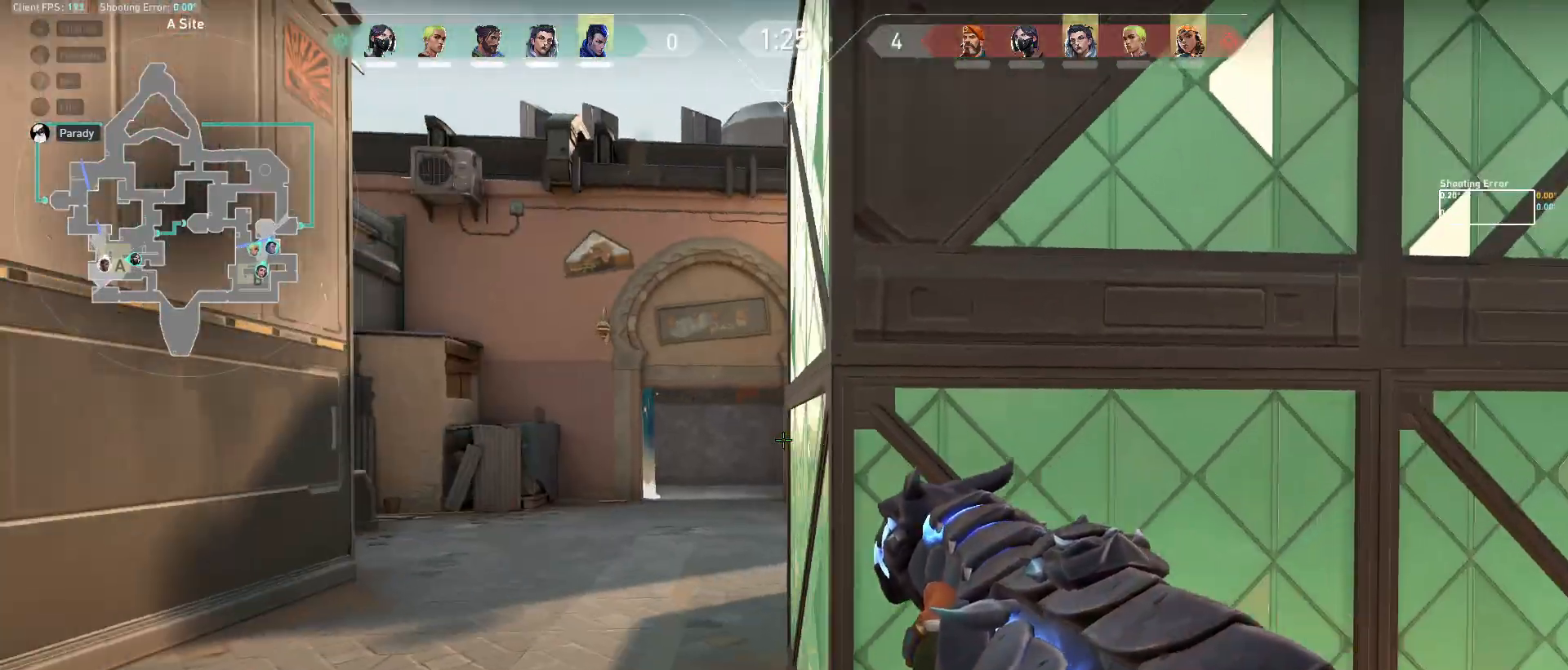
{"keys": ["a", "s", "shift"], "mouse": [], "events": []}
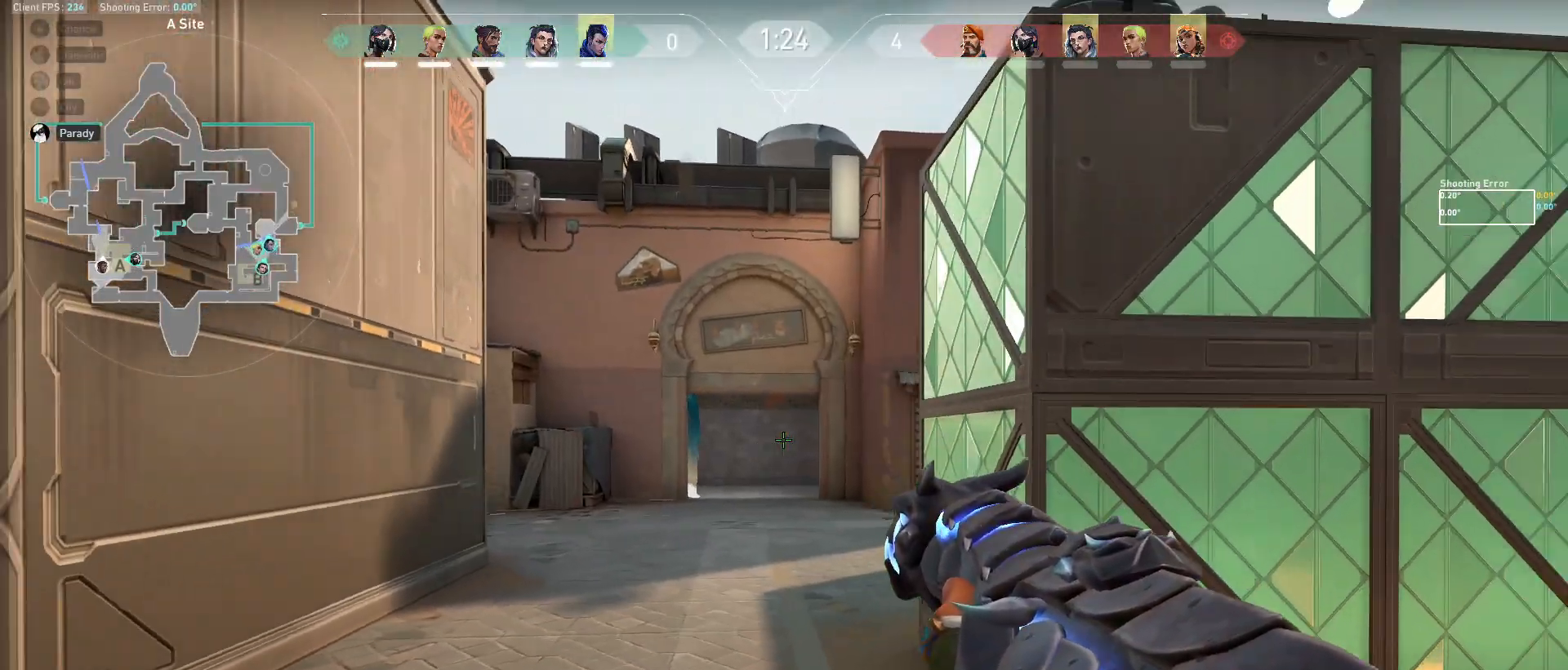
{"keys": ["a", "shift"], "mouse": [], "events": [[83, "s", "up"]]}
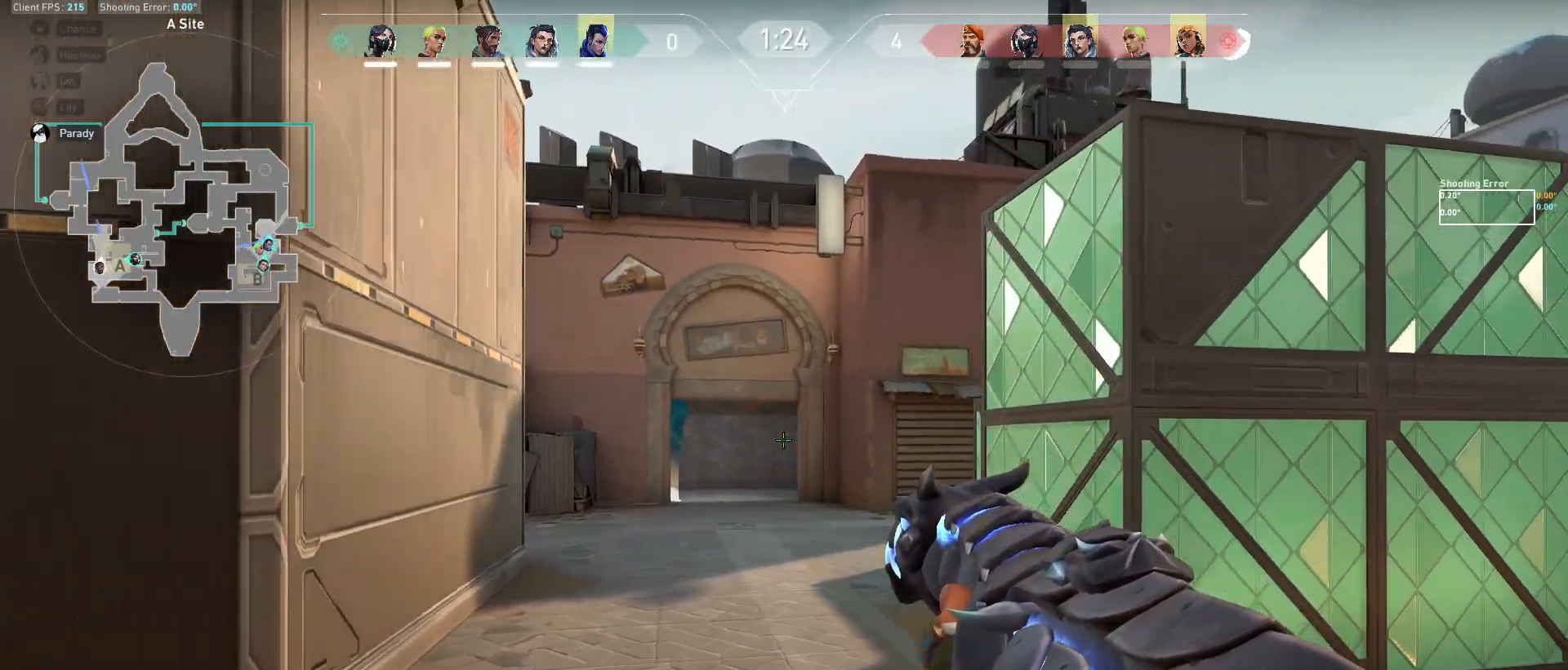
{"keys": ["a", "shift"], "mouse": [], "events": []}
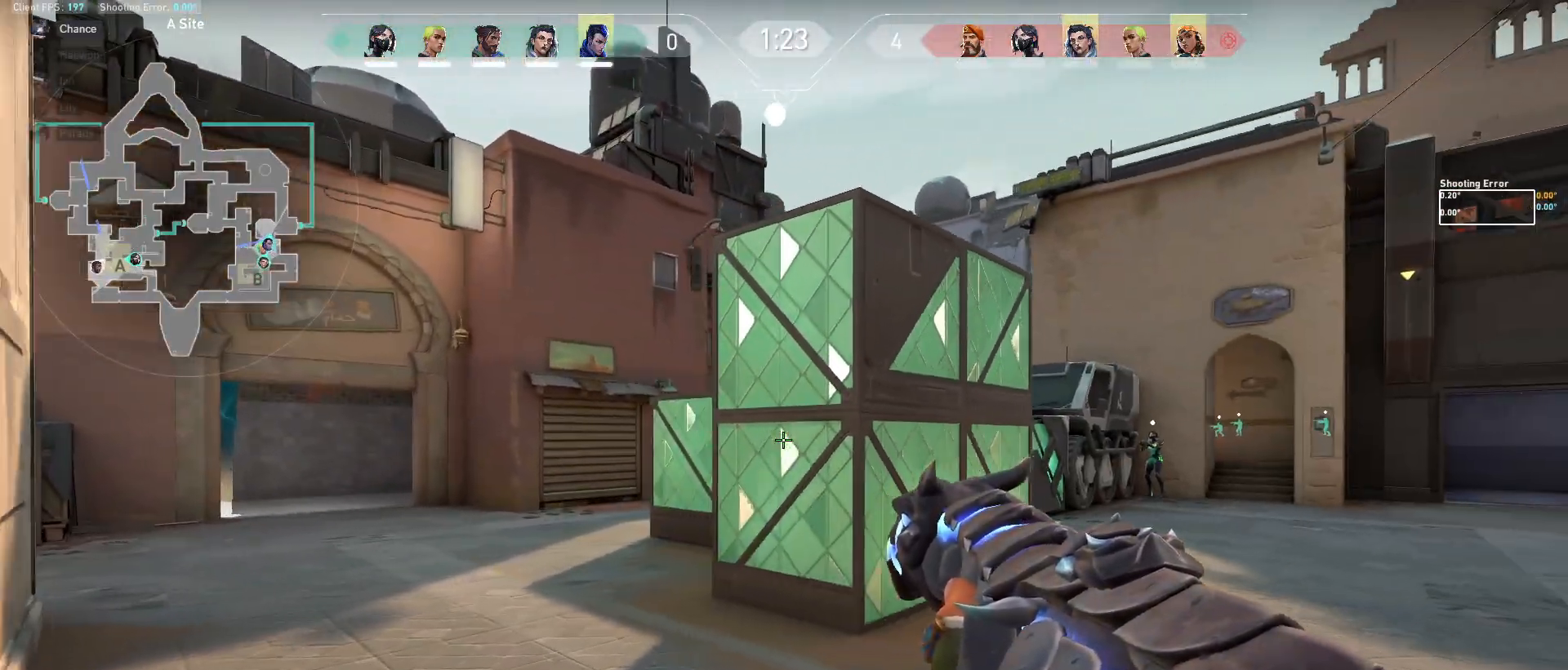
{"keys": ["a", "shift", "w"], "mouse": [], "events": [[450, "w", "down"]]}
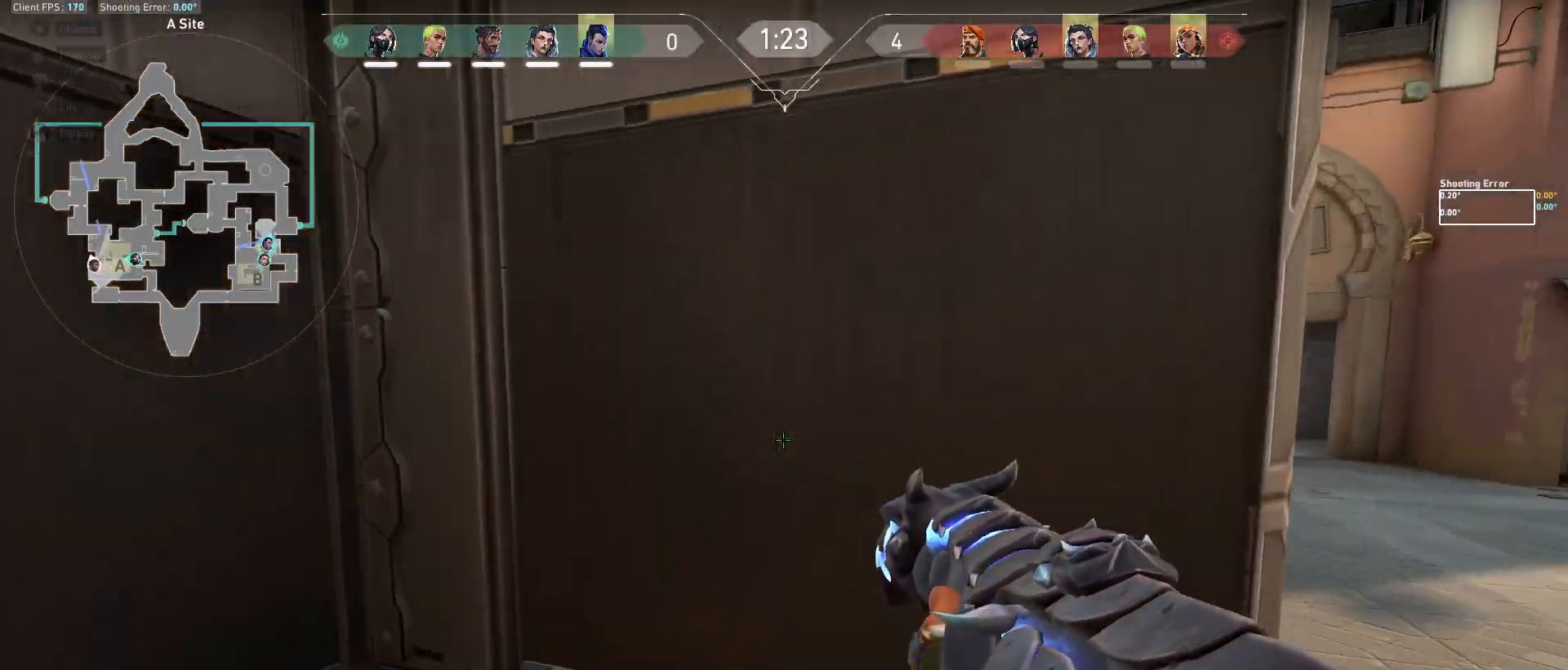
{"keys": ["a", "s", "shift"], "mouse": [], "events": [[183, "w", "up"], [333, "s", "down"]]}
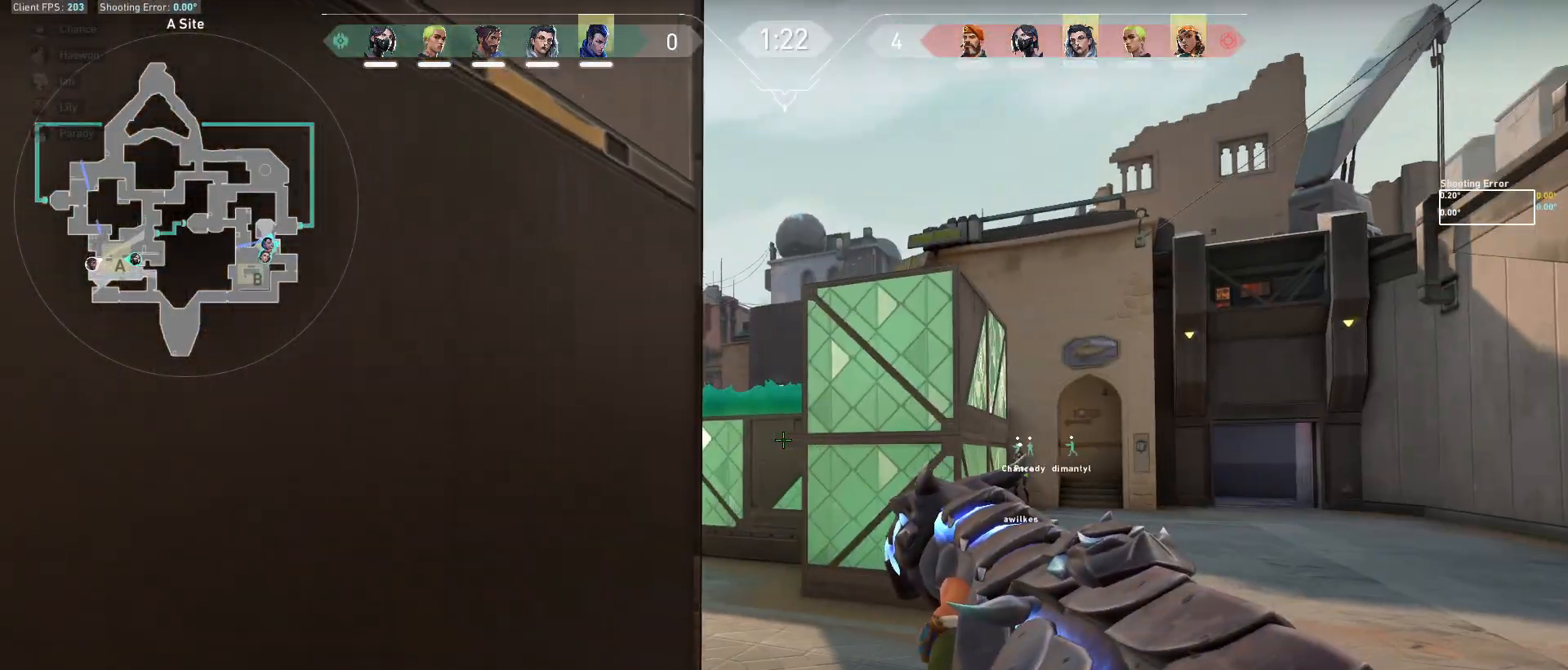
{"keys": ["s", "shift"], "mouse": [], "events": [[500, "a", "up"]]}
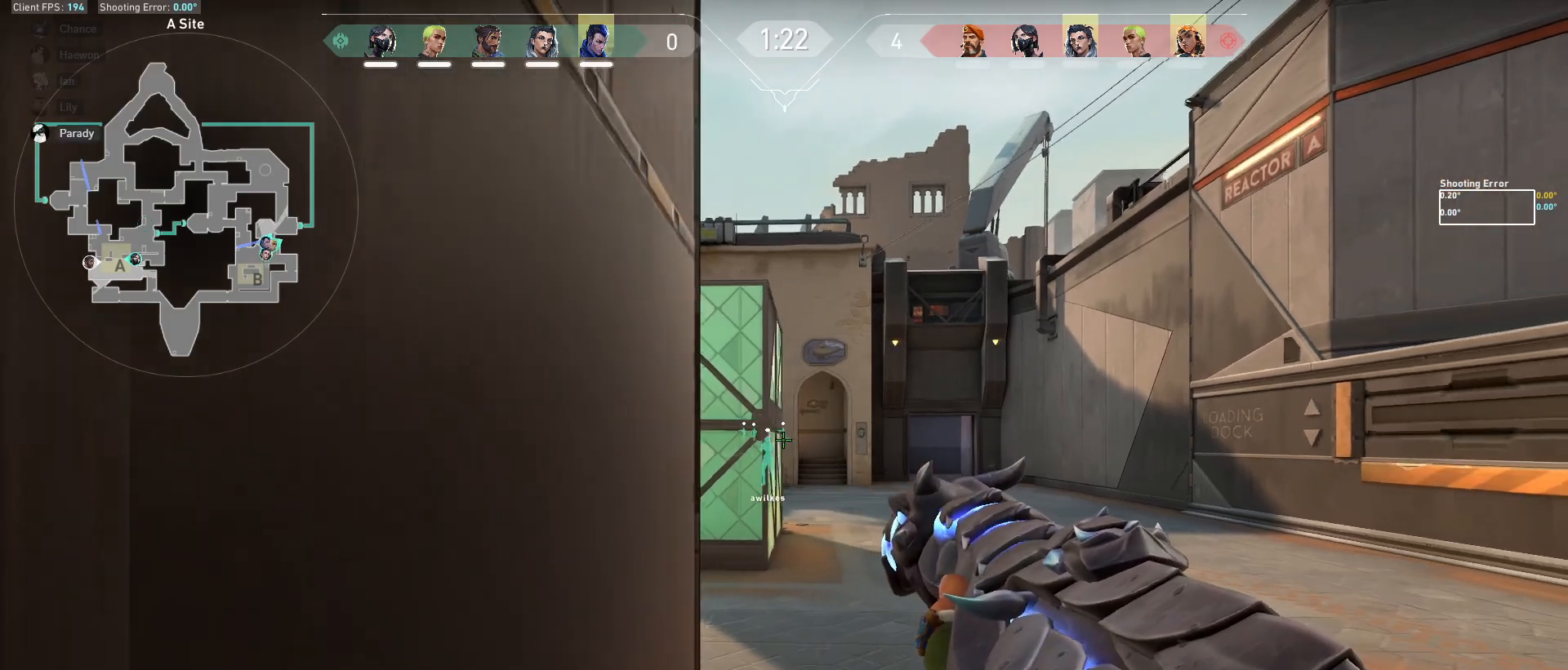
{"keys": ["s", "shift"], "mouse": [], "events": []}
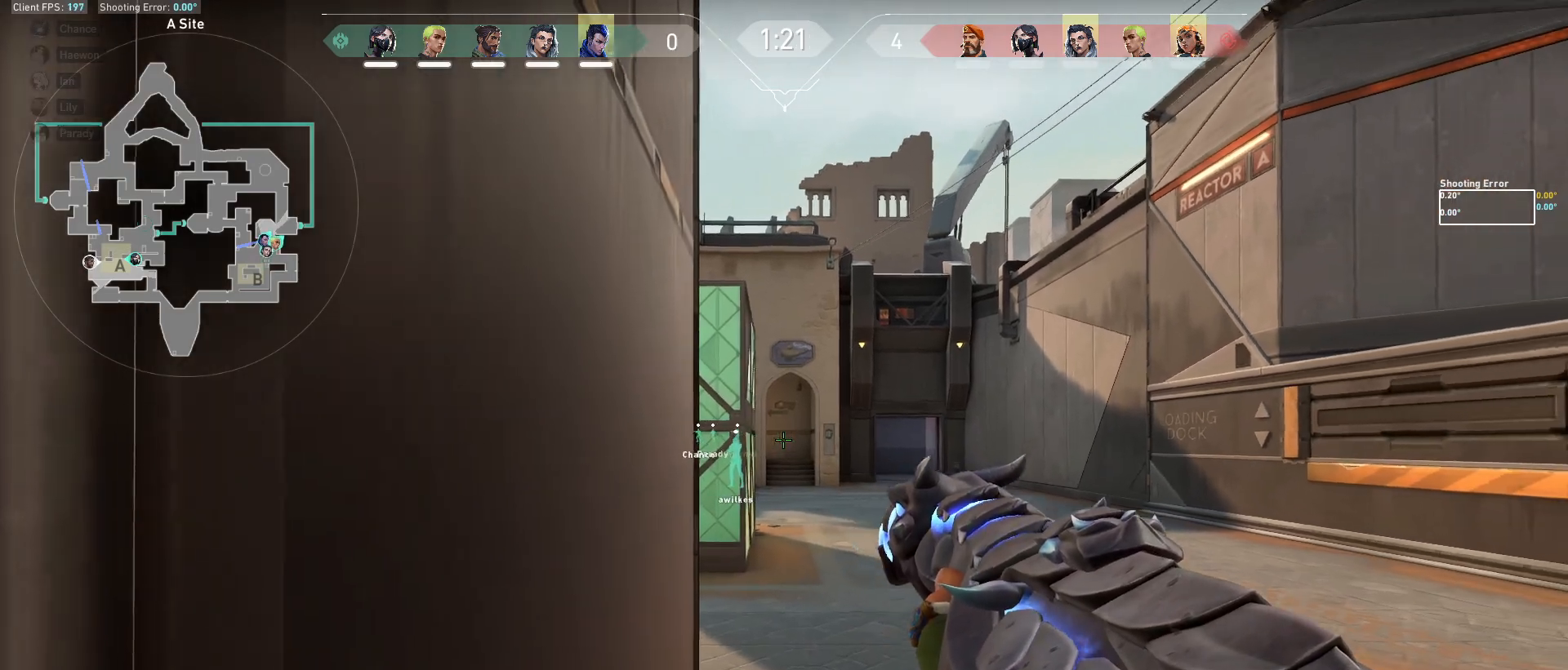
{"keys": [], "mouse": [], "events": [[33, "a", "down"], [150, "a", "up"], [333, "shift", "up"], [417, "s", "up"]]}